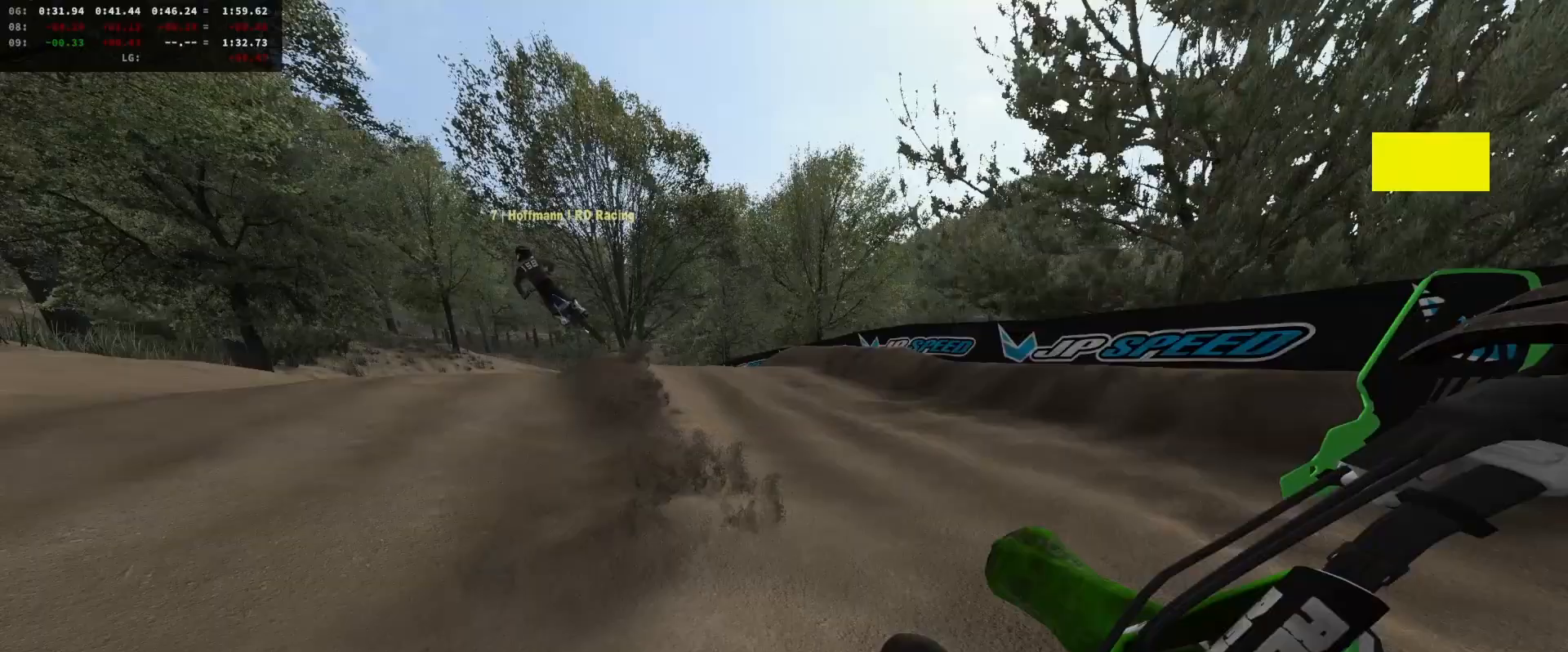
Gameplay with a controller (Xbox layout); each line is a JSON object with the inputs held at the frame after it. "events" lists button and stick changes between this image and that frame as [ms after this image, input, new state], when the widget could be followed in between.
{"buttons": ["R2"], "left_stick": "left", "right_stick": "up", "events": [[333, "right_stick", "up"], [500, "left_stick", "left"]]}
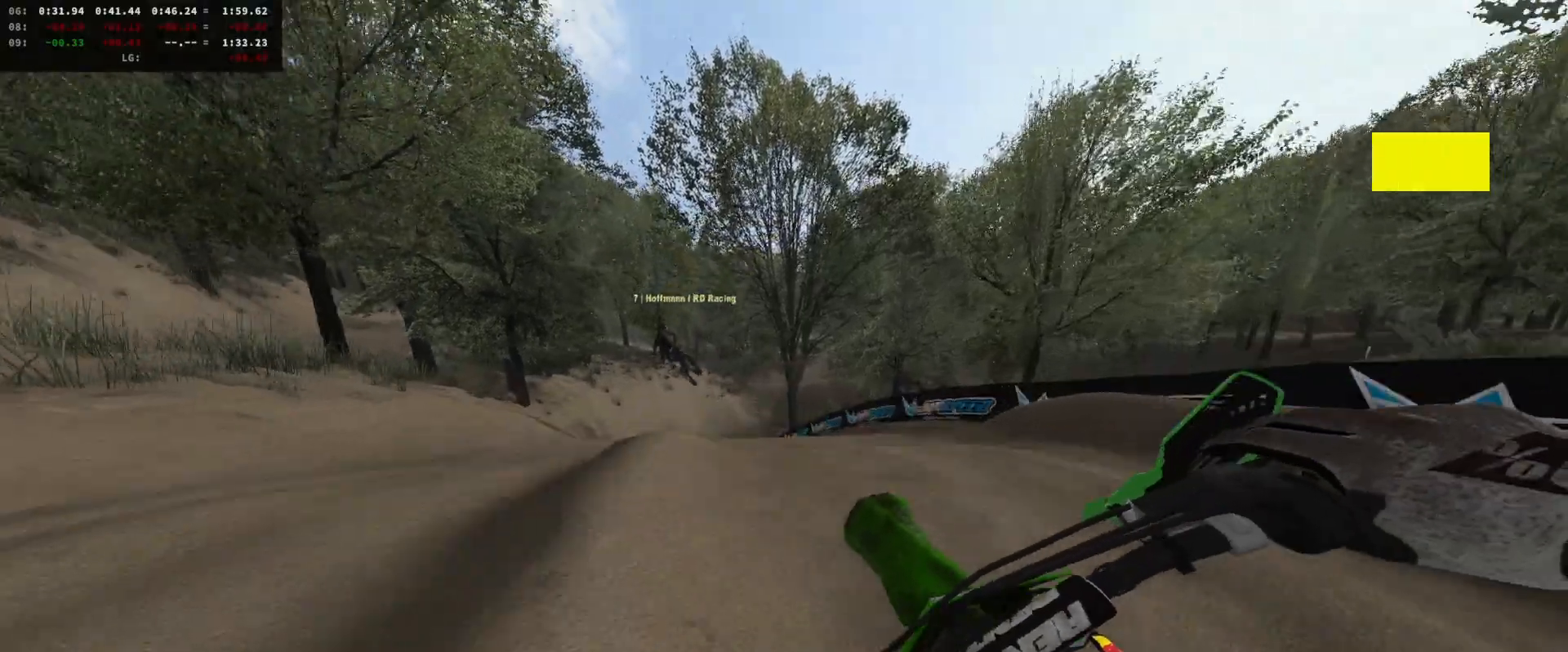
{"buttons": [], "left_stick": "center", "right_stick": "center", "events": [[233, "DPAD_DOWN", "down"], [233, "left_stick", "center"], [333, "R2", "up"], [333, "right_stick", "center"], [367, "DPAD_DOWN", "up"]]}
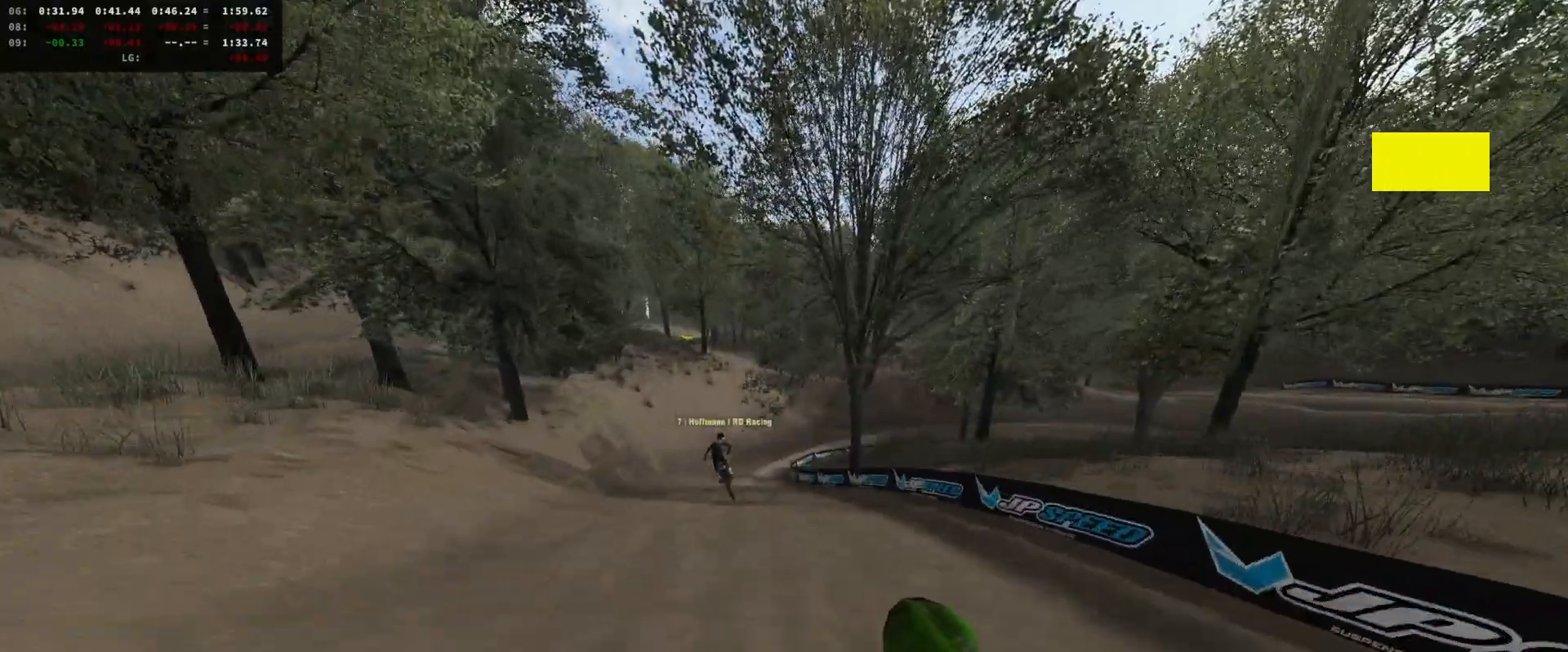
{"buttons": [], "left_stick": "right", "right_stick": "center", "events": [[67, "right_stick", "up"], [167, "R2", "down"], [433, "R2", "up"], [467, "left_stick", "right"], [467, "right_stick", "center"]]}
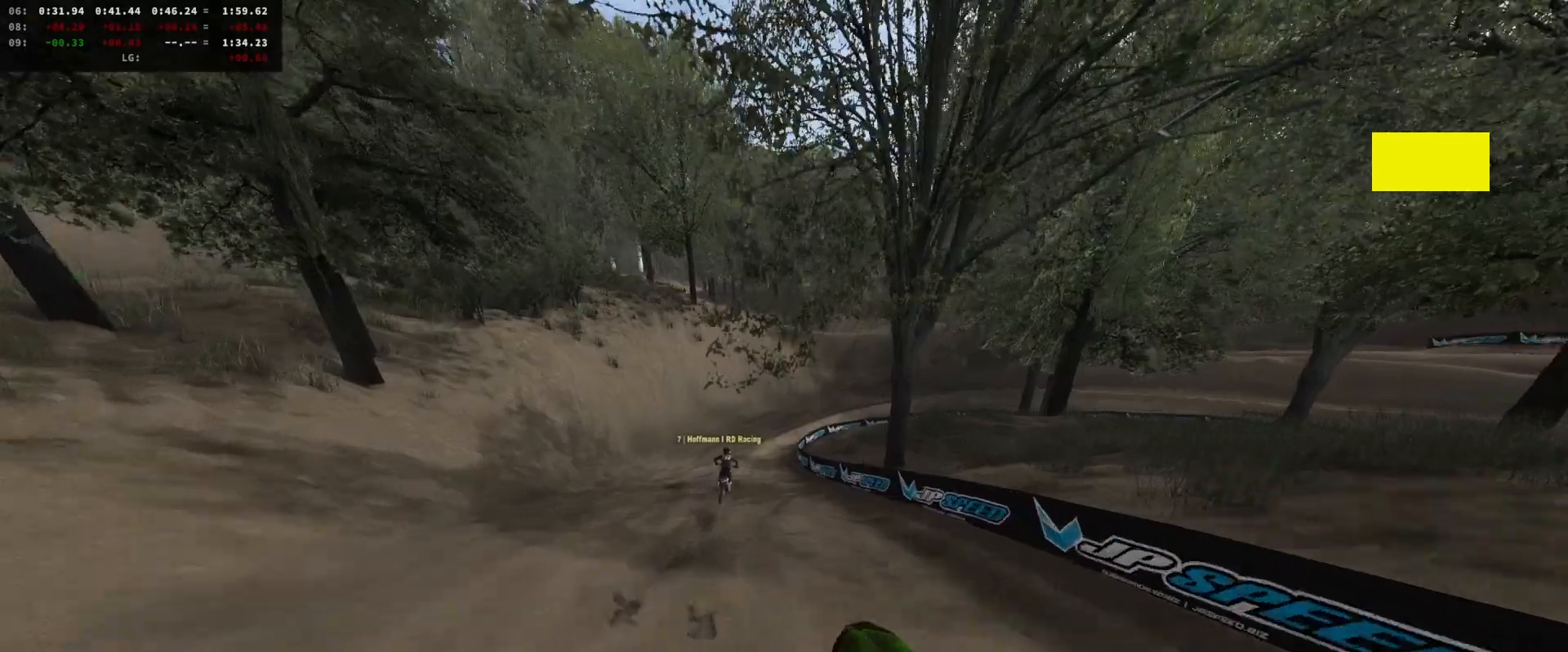
{"buttons": ["R2"], "left_stick": "center", "right_stick": "center", "events": [[233, "R2", "down"], [267, "DPAD_DOWN", "down"], [333, "left_stick", "center"], [400, "DPAD_DOWN", "up"]]}
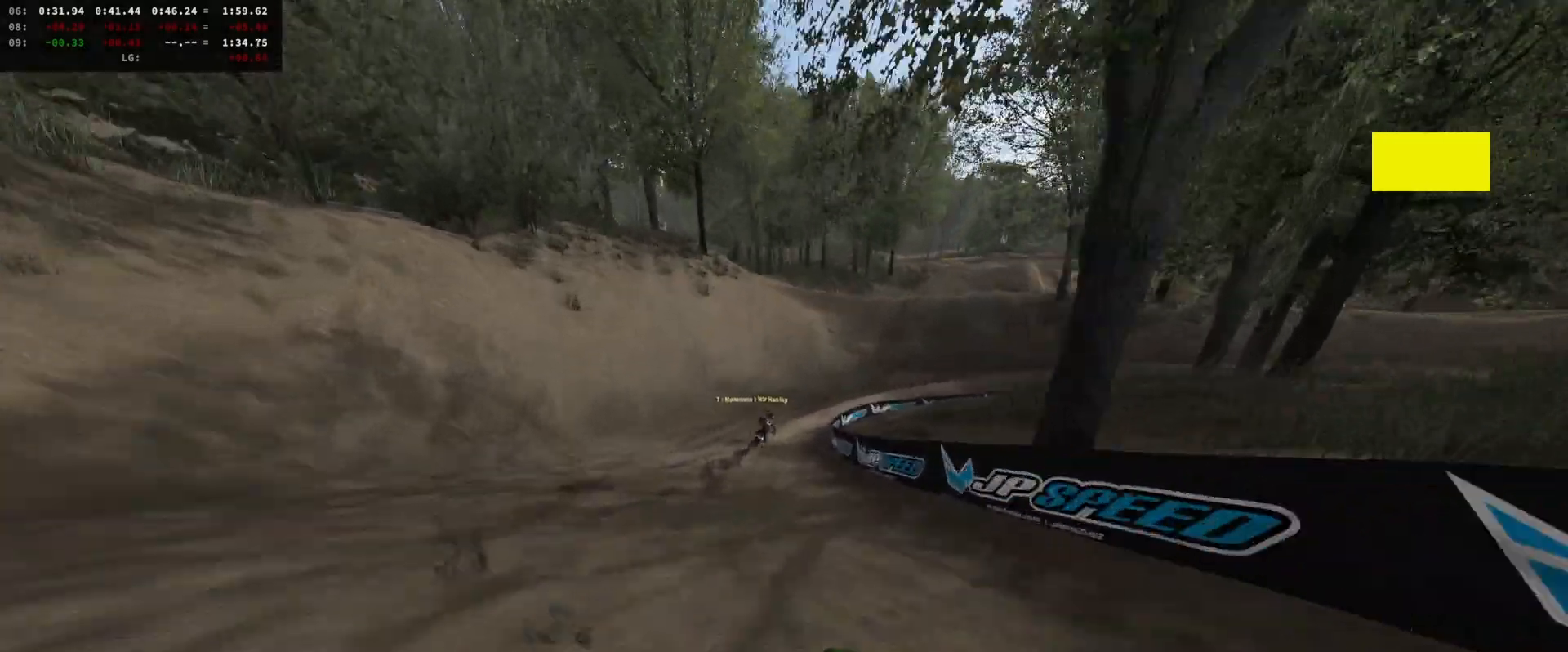
{"buttons": ["R2"], "left_stick": "center", "right_stick": "down-left", "events": [[133, "left_stick", "right"], [300, "left_stick", "center"], [367, "left_stick", "right"], [467, "right_stick", "down-left"], [500, "left_stick", "center"]]}
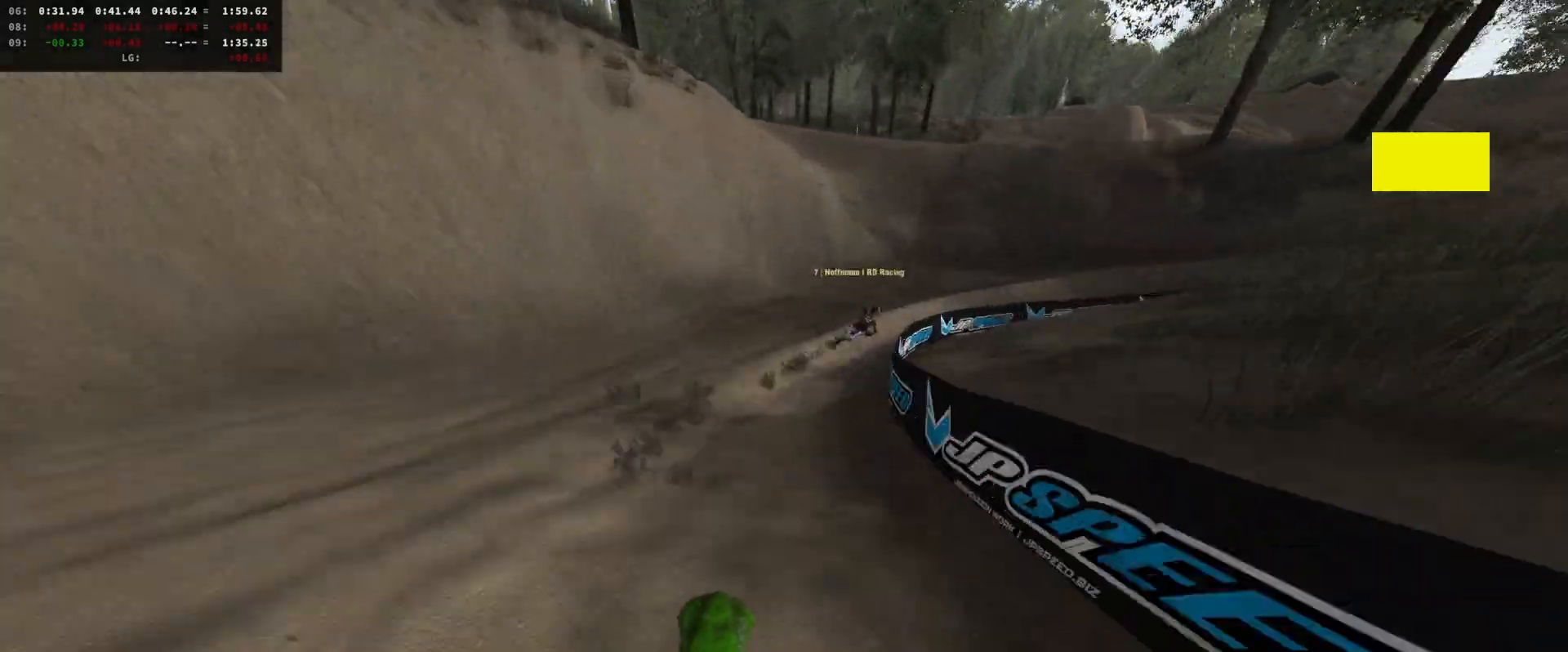
{"buttons": [], "left_stick": "center", "right_stick": "center", "events": [[33, "left_stick", "right"], [100, "L2", "down"], [100, "R2", "up"], [233, "L2", "up"], [233, "left_stick", "center"], [367, "L2", "down"], [367, "left_stick", "right"], [500, "L2", "up"], [500, "left_stick", "center"], [500, "right_stick", "center"]]}
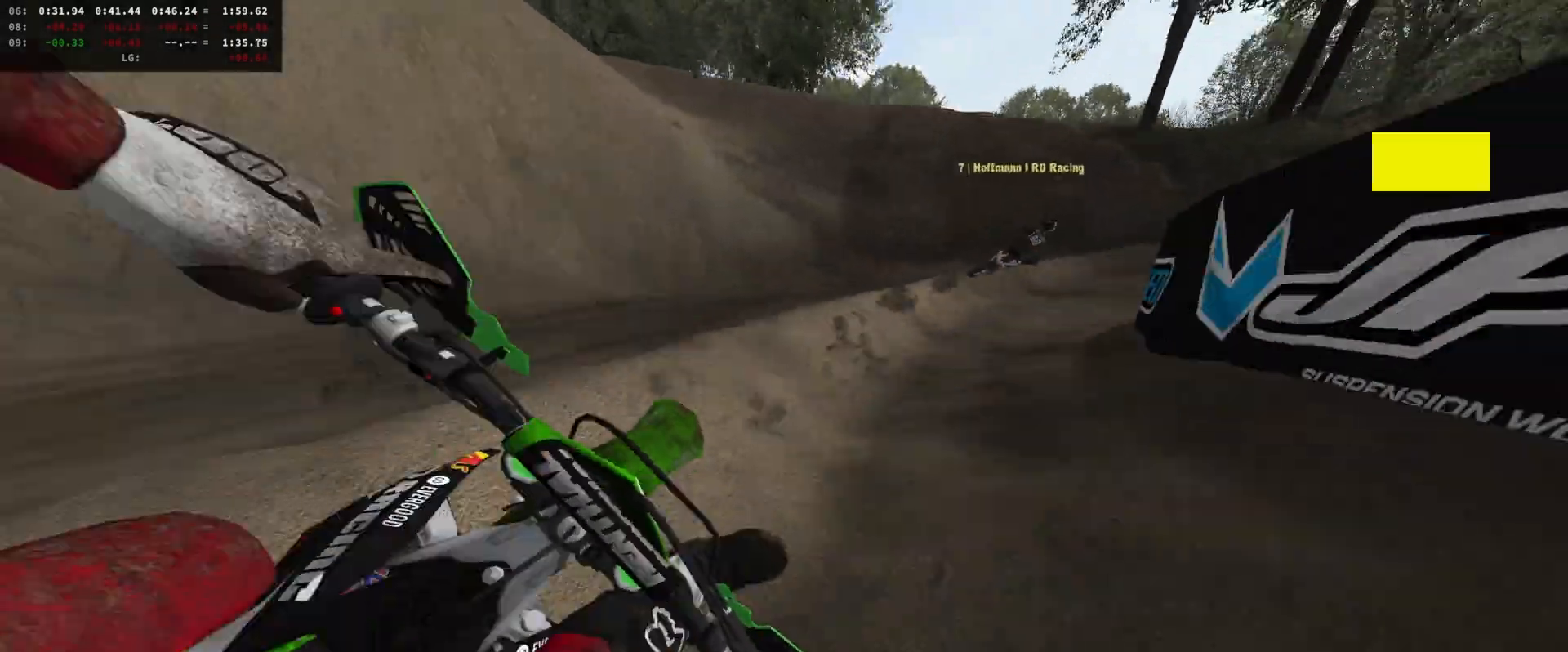
{"buttons": ["R2"], "left_stick": "center", "right_stick": "center", "events": [[500, "R2", "down"]]}
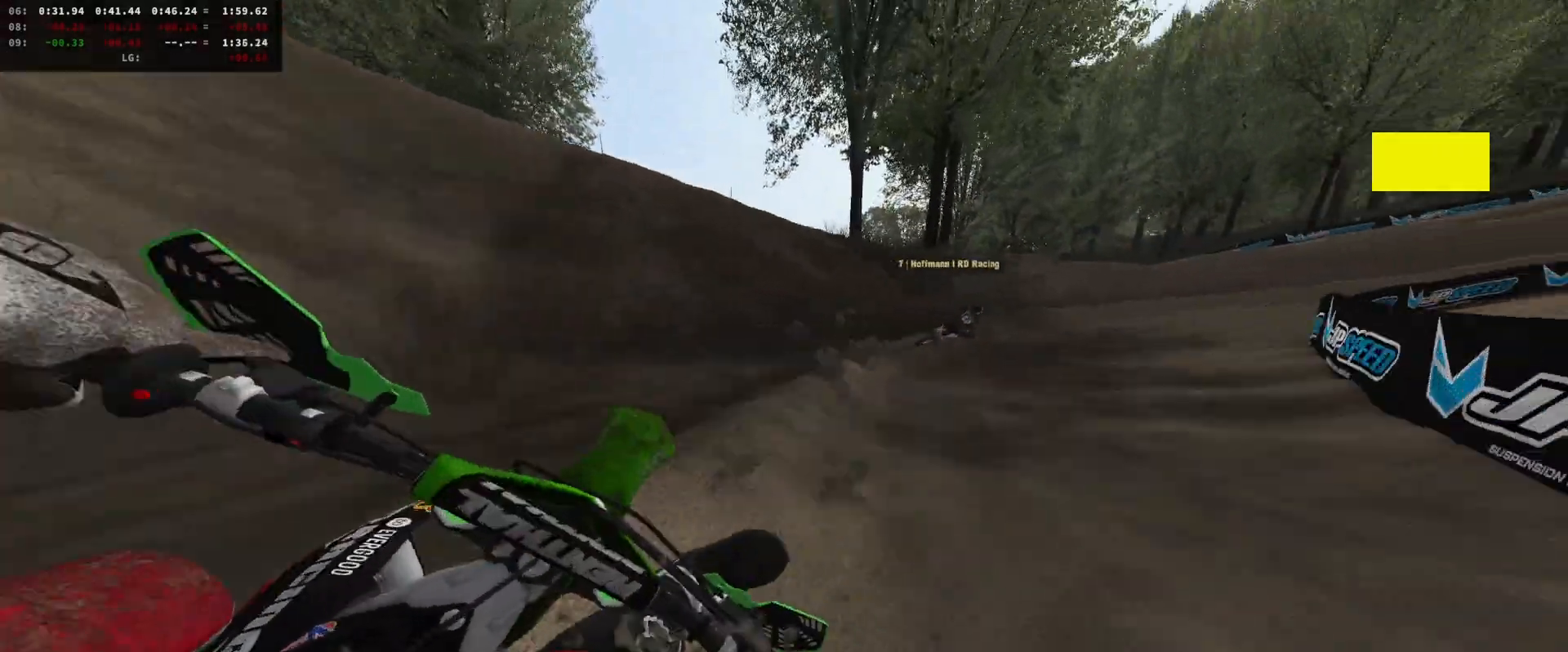
{"buttons": [], "left_stick": "right", "right_stick": "center", "events": [[100, "left_stick", "left"], [333, "left_stick", "center"], [433, "R2", "up"], [500, "left_stick", "right"]]}
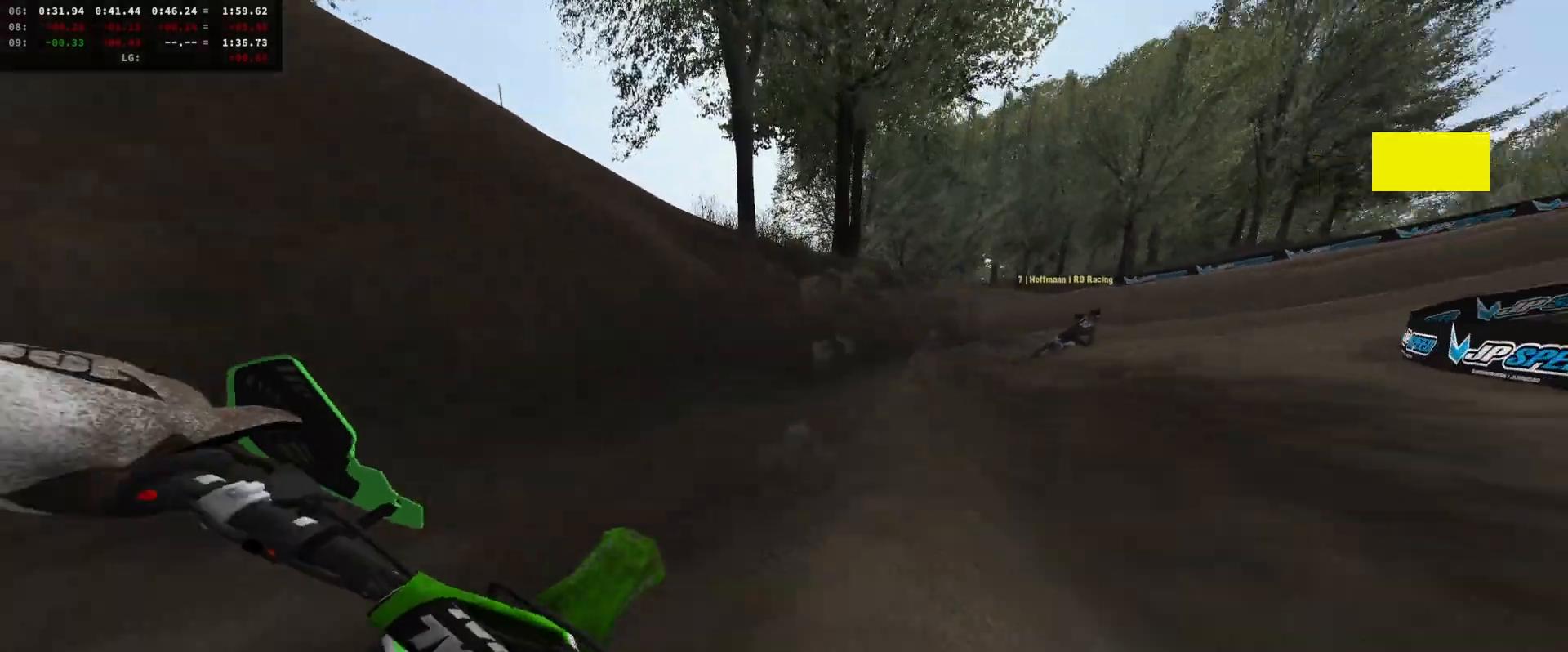
{"buttons": ["R2"], "left_stick": "right", "right_stick": "center", "events": [[33, "R2", "down"], [67, "left_stick", "center"], [167, "left_stick", "right"], [267, "left_stick", "center"], [500, "left_stick", "right"]]}
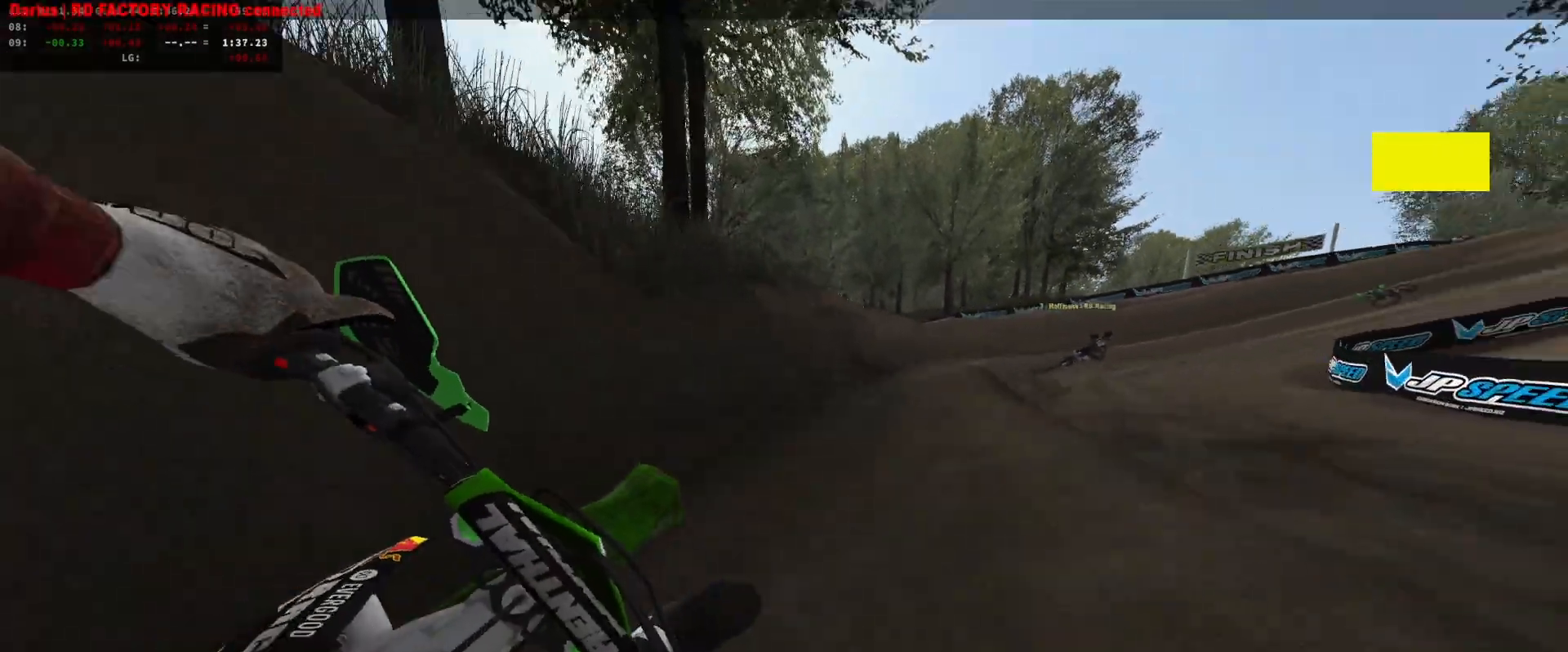
{"buttons": ["R2"], "left_stick": "center", "right_stick": "center", "events": [[133, "left_stick", "center"], [167, "L1", "down"], [200, "X", "down"], [267, "L1", "up"], [267, "X", "up"]]}
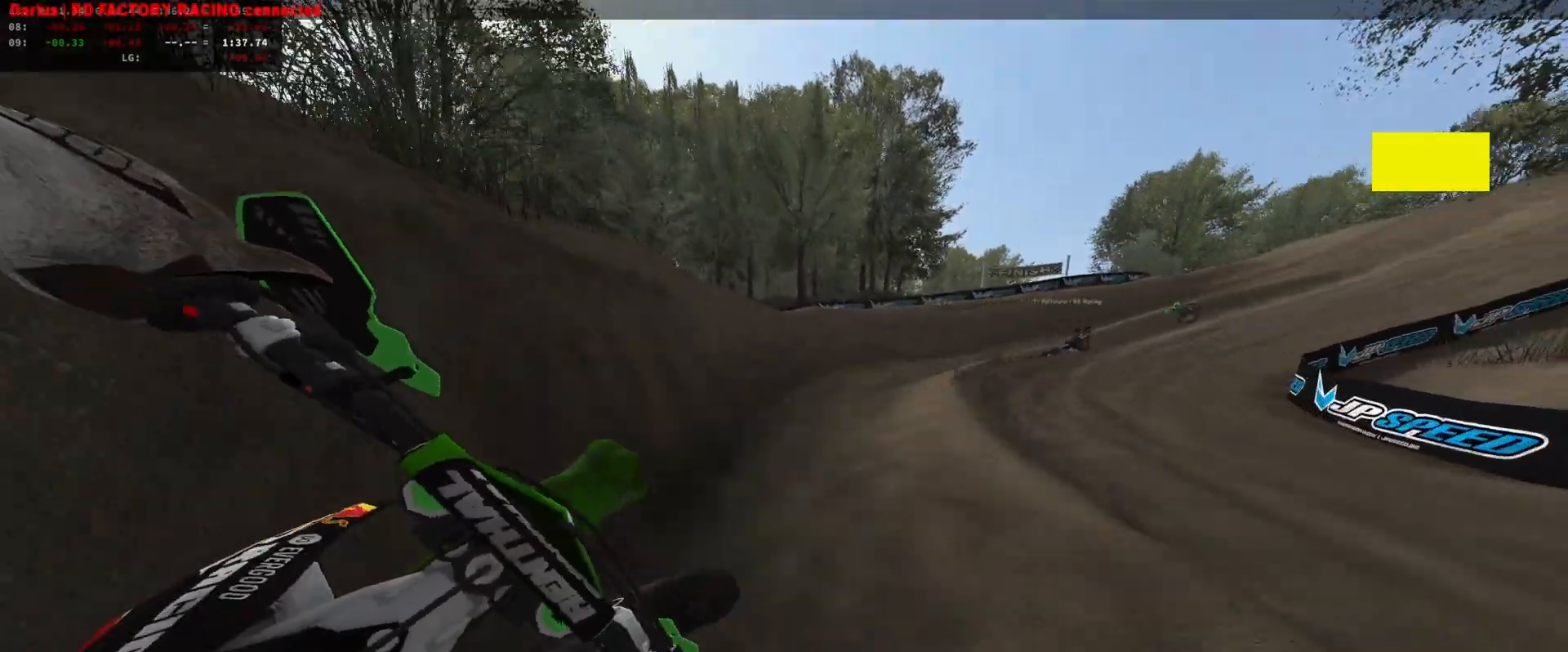
{"buttons": ["R2"], "left_stick": "center", "right_stick": "center", "events": [[67, "left_stick", "right"], [167, "left_stick", "center"], [267, "left_stick", "right"], [367, "left_stick", "center"]]}
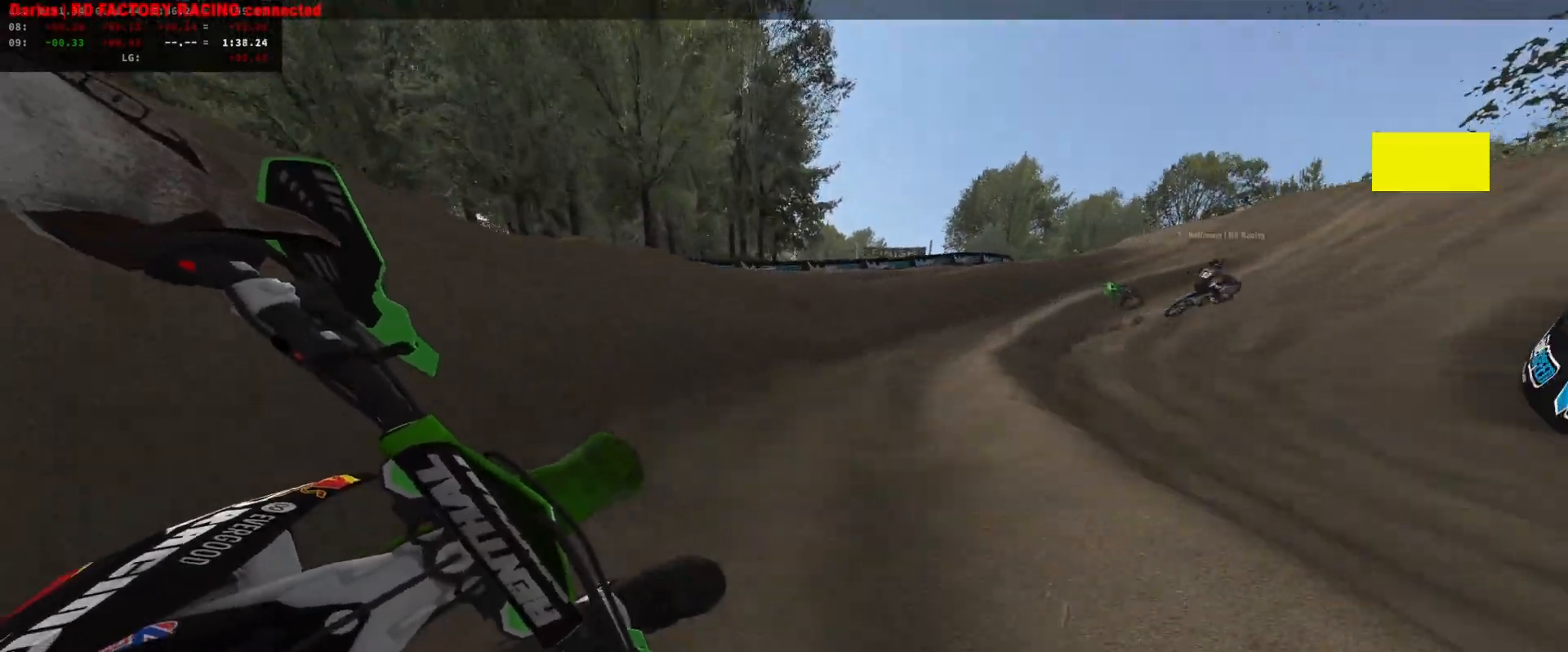
{"buttons": ["R2"], "left_stick": "center", "right_stick": "center", "events": [[267, "left_stick", "right"], [367, "left_stick", "center"]]}
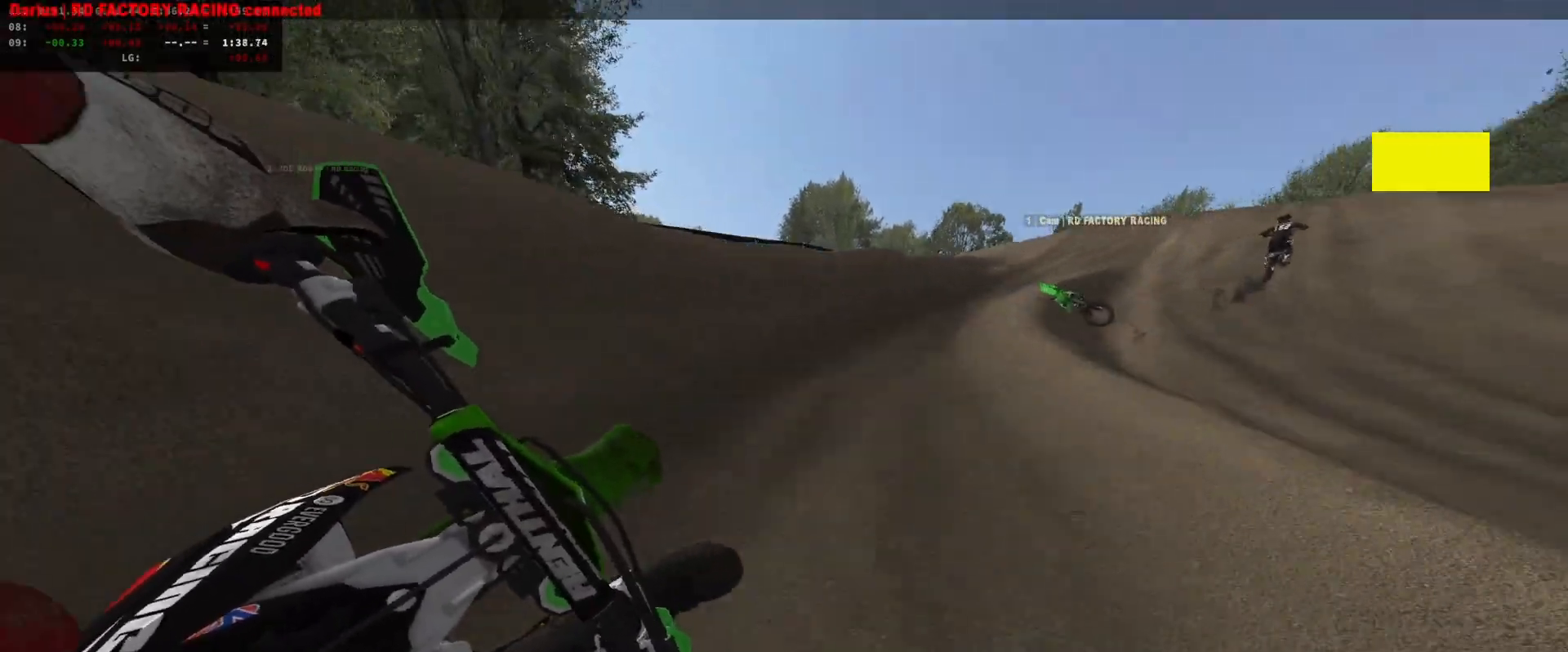
{"buttons": ["R2"], "left_stick": "center", "right_stick": "center", "events": [[33, "left_stick", "right"], [133, "left_stick", "center"], [267, "left_stick", "right"], [333, "left_stick", "center"]]}
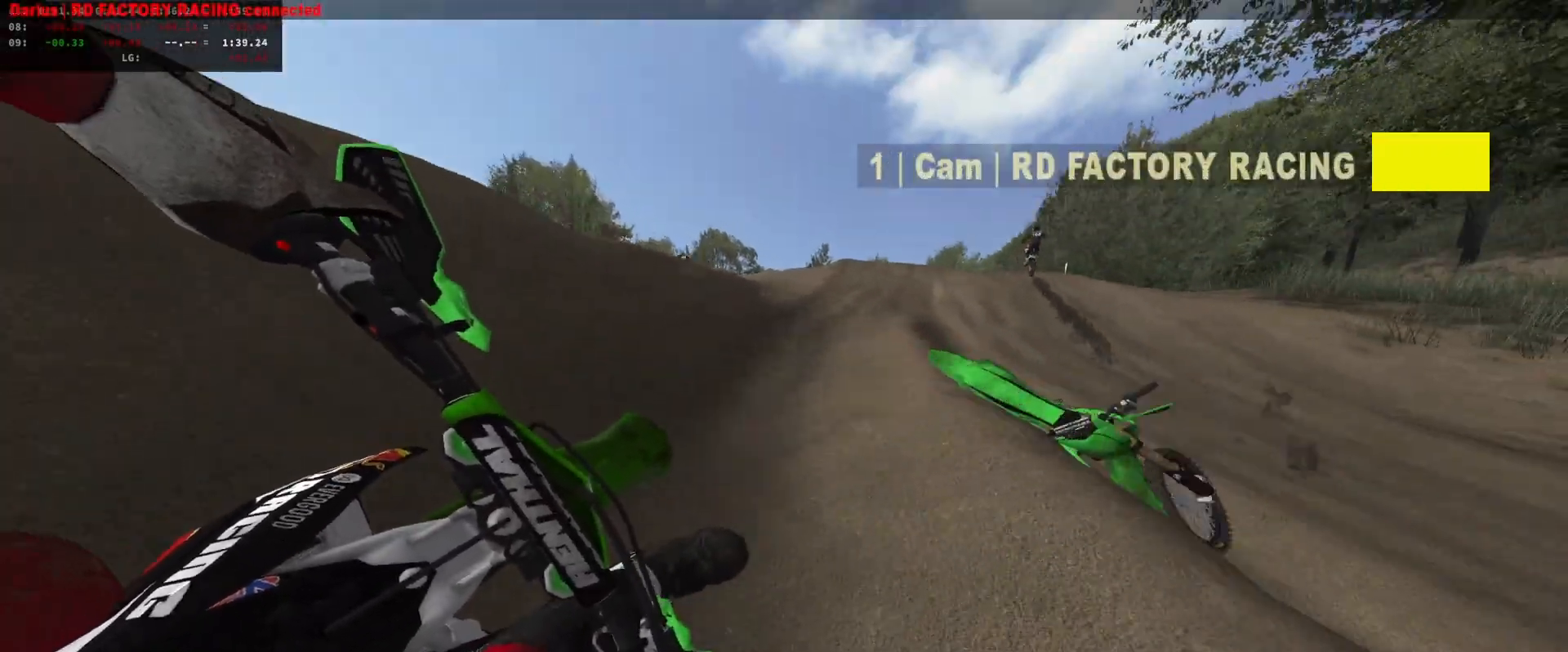
{"buttons": ["R2"], "left_stick": "center", "right_stick": "center", "events": [[33, "left_stick", "left"], [100, "DPAD_DOWN", "down"], [200, "left_stick", "center"], [267, "DPAD_DOWN", "up"]]}
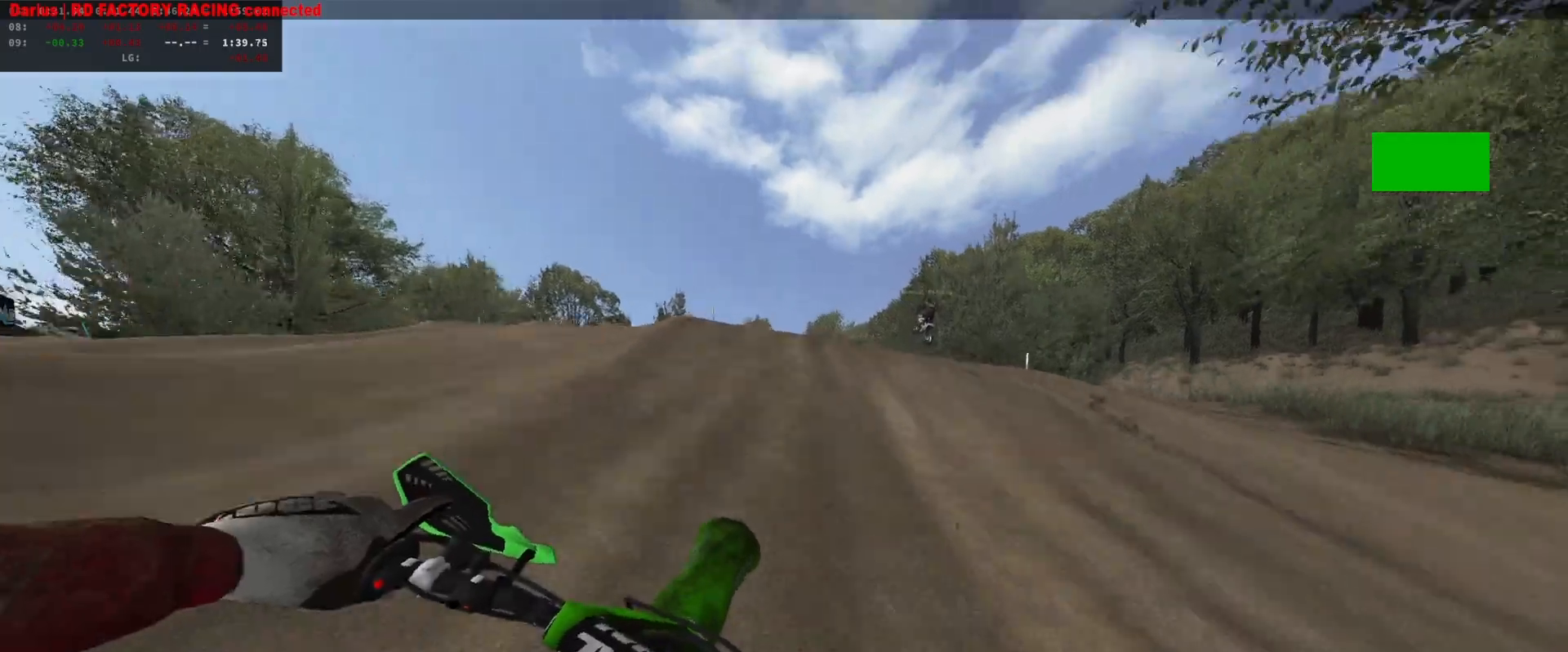
{"buttons": [], "left_stick": "up-right", "right_stick": "center", "events": [[33, "left_stick", "right"], [100, "R2", "up"], [133, "left_stick", "center"], [267, "R2", "down"], [300, "right_stick", "up"], [467, "R2", "up"], [467, "left_stick", "up-right"], [467, "right_stick", "center"]]}
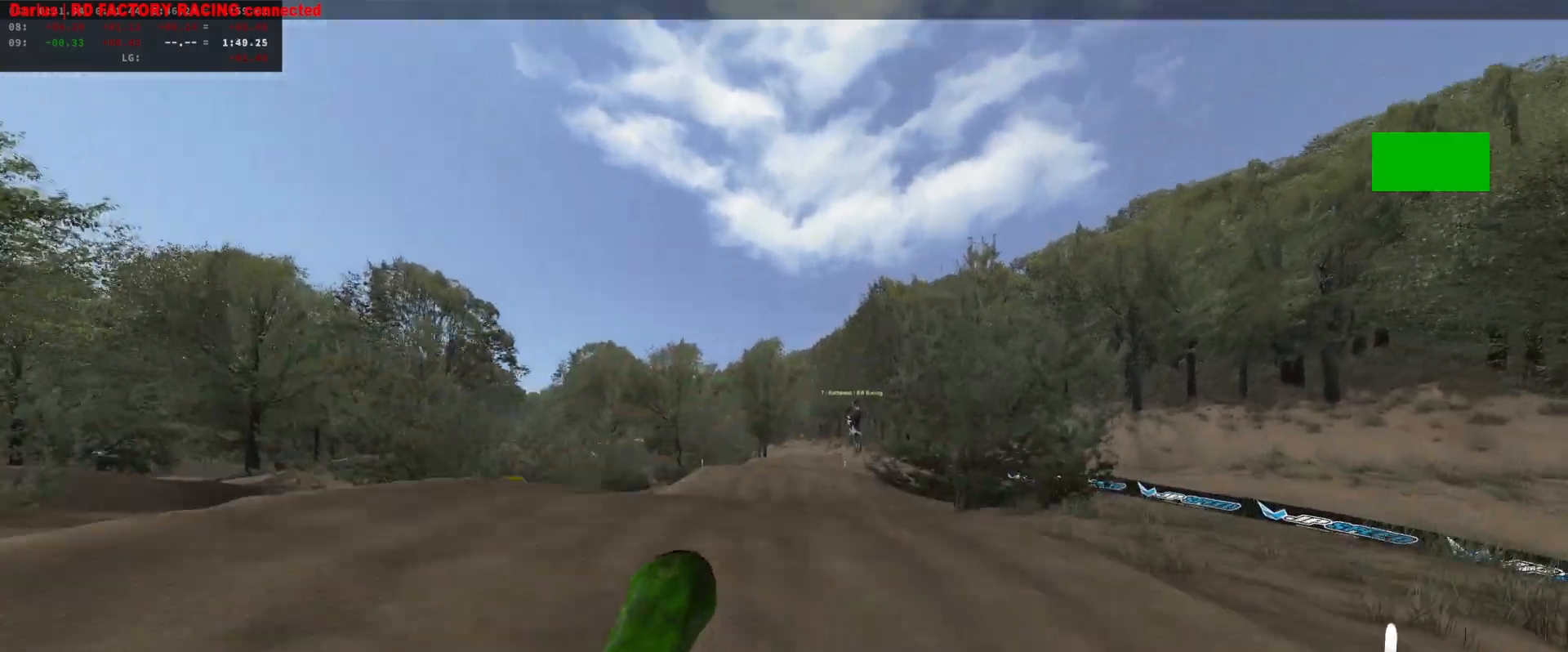
{"buttons": [], "left_stick": "up", "right_stick": "center", "events": [[100, "left_stick", "up"], [200, "A", "down"], [267, "A", "up"], [333, "R2", "down"], [500, "R2", "up"]]}
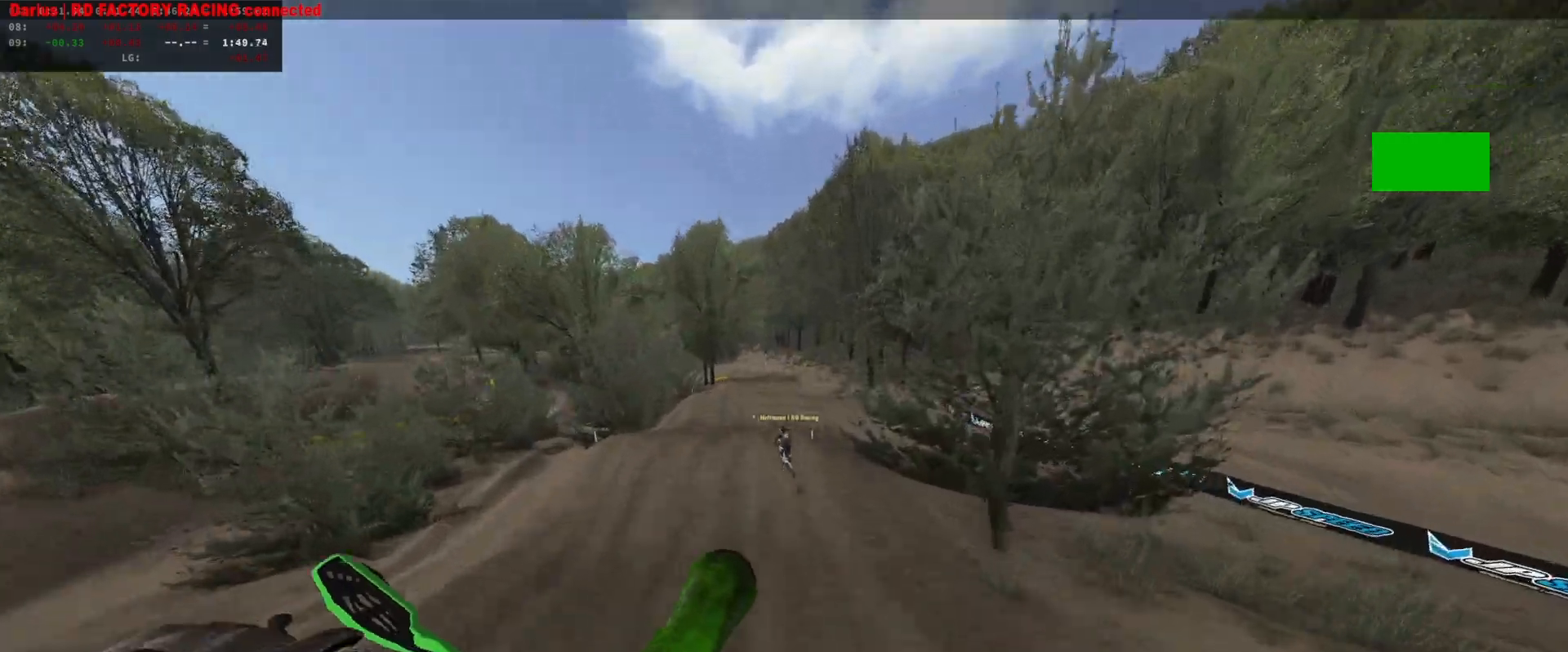
{"buttons": [], "left_stick": "up", "right_stick": "up", "events": [[67, "right_stick", "up"]]}